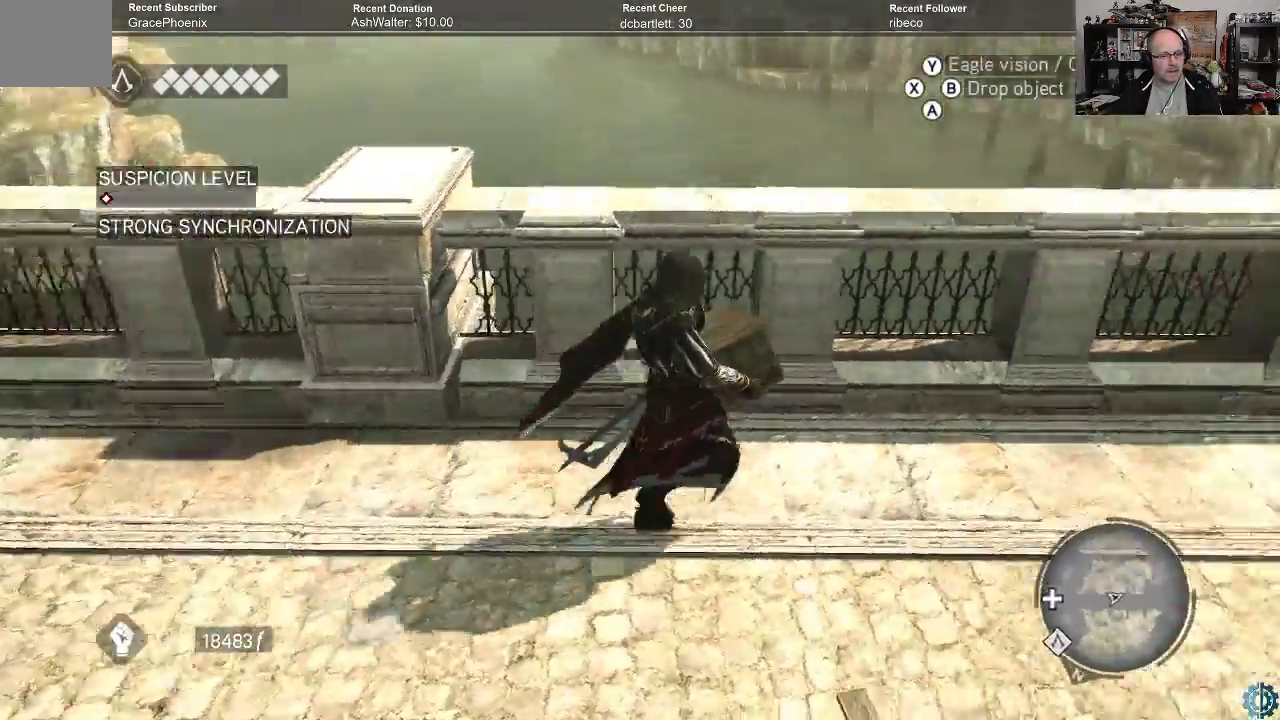
Gameplay with a controller (Xbox layout); each line is a JSON object with the inputs held at the frame after it. "events" lists button and stick changes between this image and that frame as [ms after this image, input, new state], when the widget could be followed in between.
{"buttons": ["R2"], "left_stick": "up-right", "right_stick": "right", "events": [[67, "left_stick", "up-right"]]}
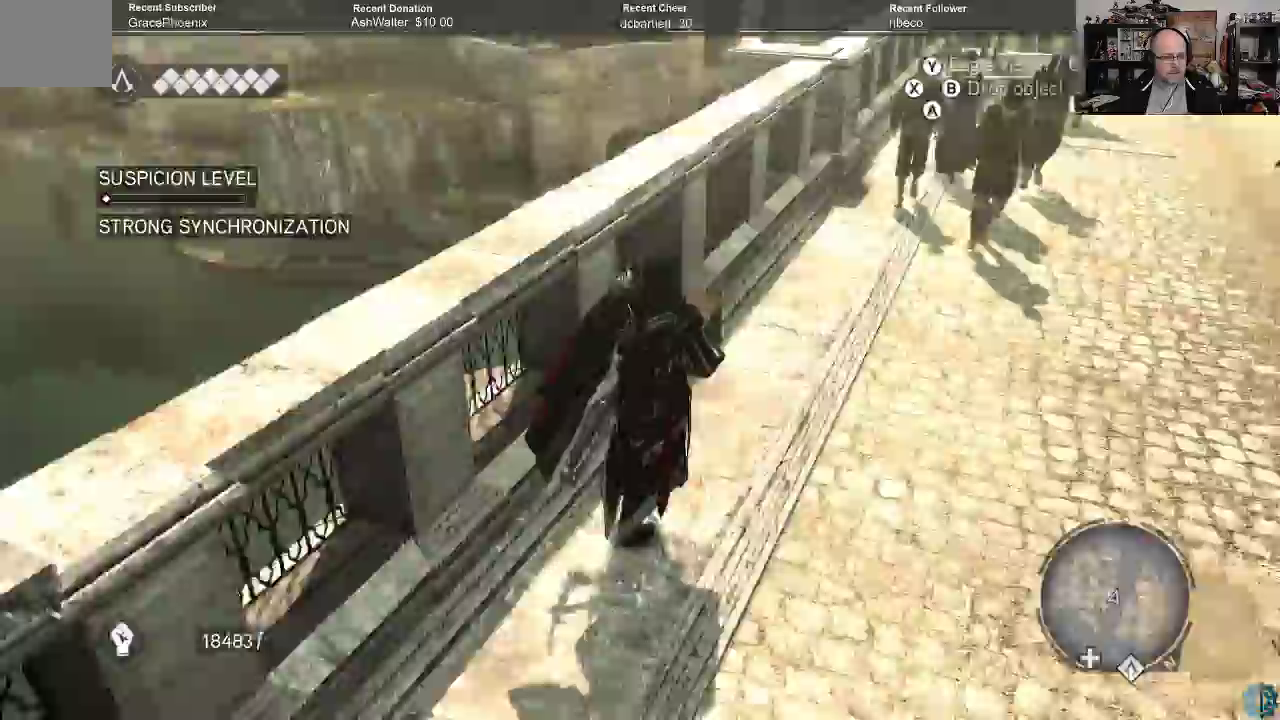
{"buttons": ["R2"], "left_stick": "up-right", "right_stick": "center", "events": [[233, "right_stick", "center"]]}
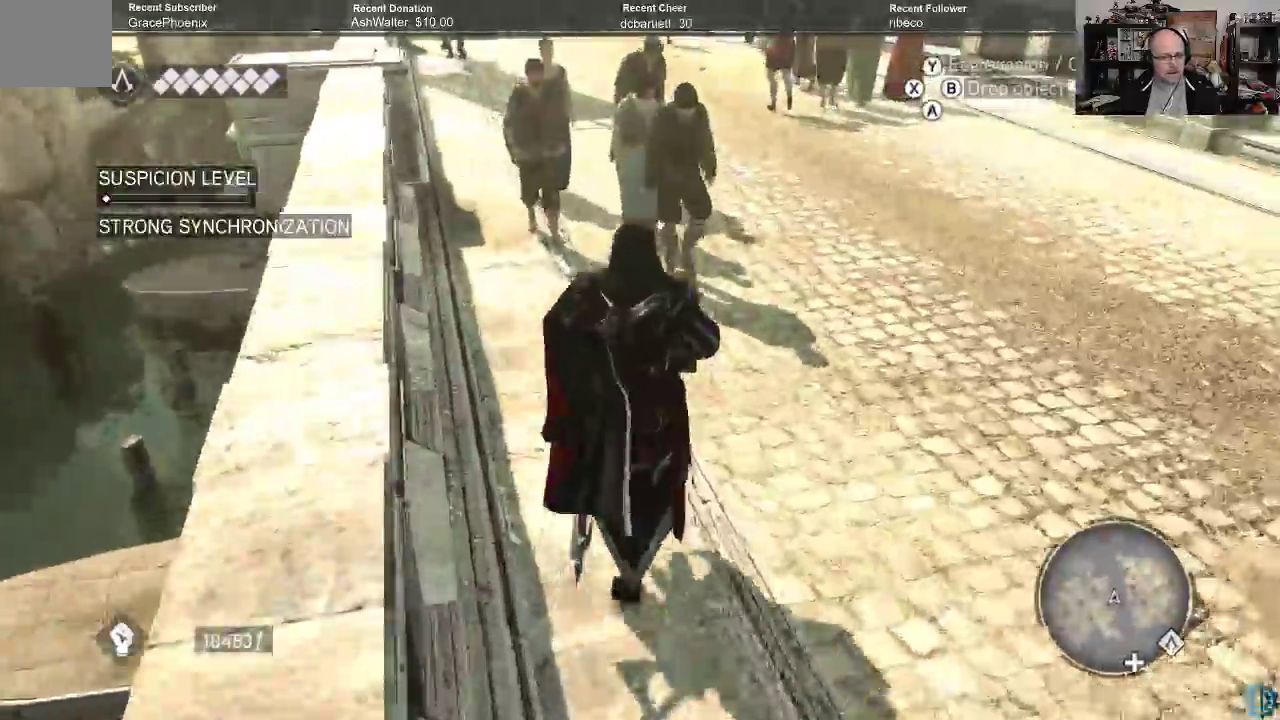
{"buttons": ["R2"], "left_stick": "up-right", "right_stick": "center", "events": []}
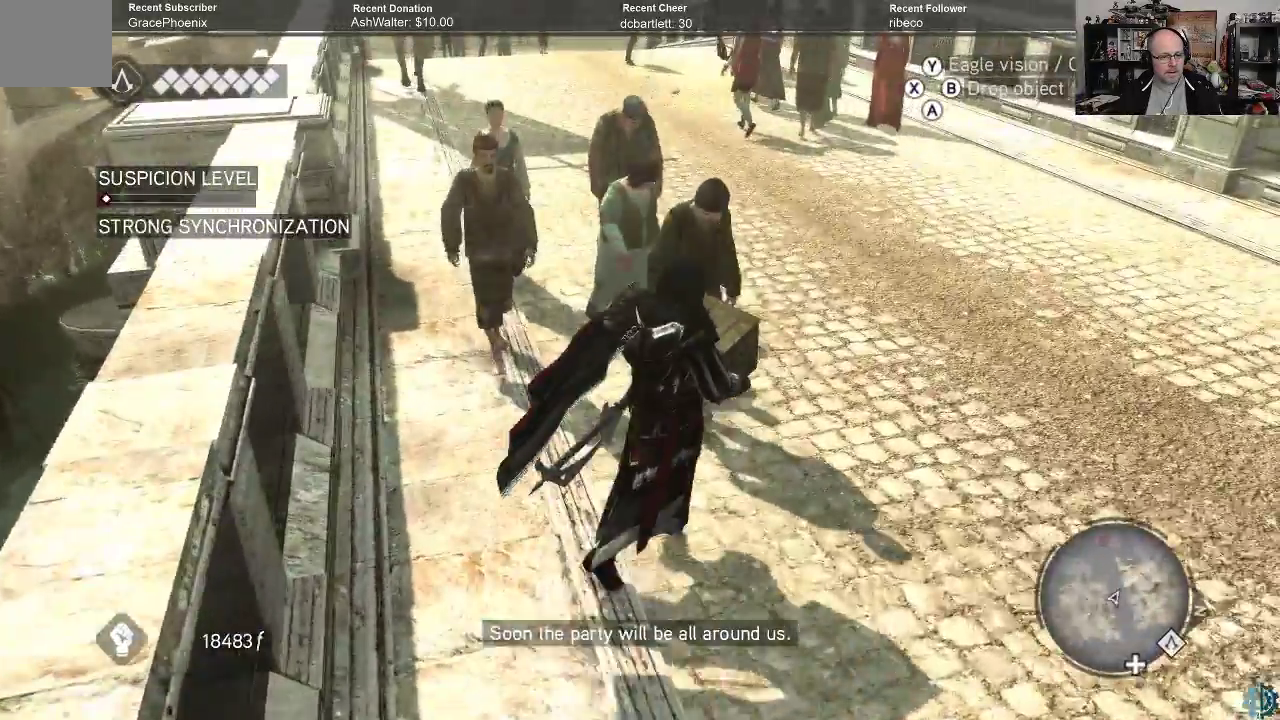
{"buttons": ["R2"], "left_stick": "up", "right_stick": "center", "events": [[467, "left_stick", "up"]]}
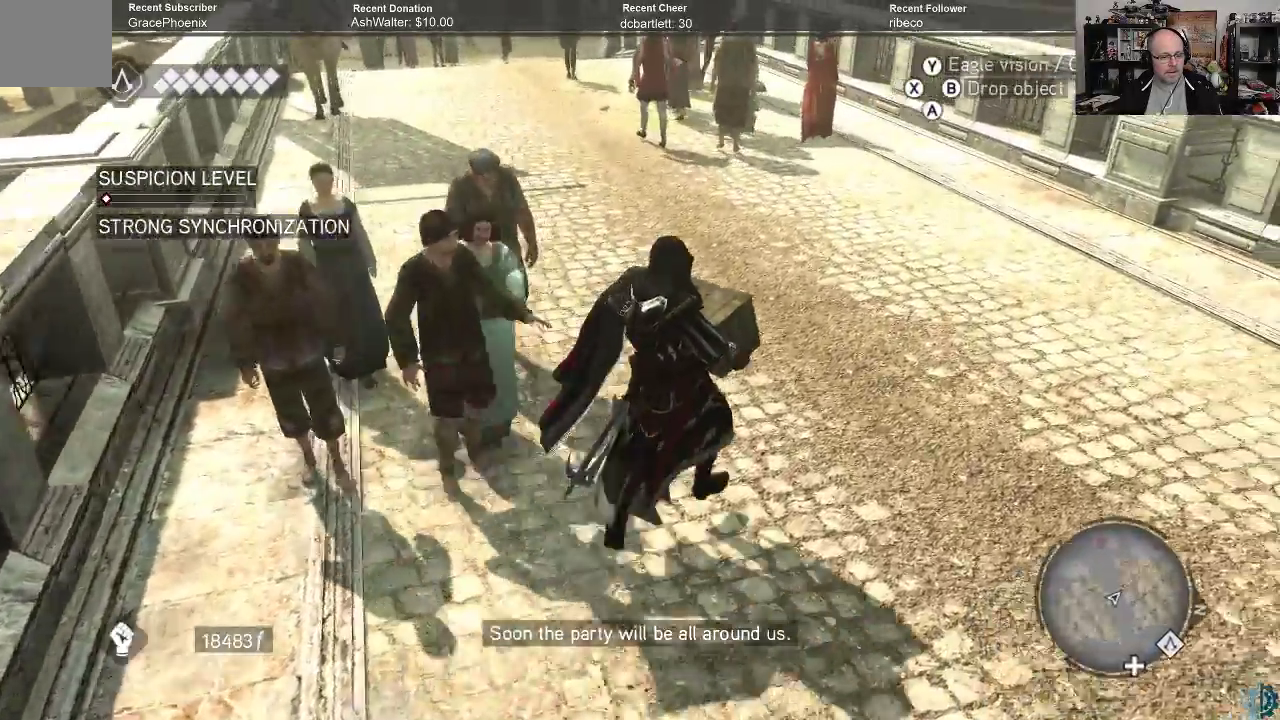
{"buttons": ["R2"], "left_stick": "up", "right_stick": "up-left", "events": [[133, "right_stick", "left"], [200, "right_stick", "up-left"]]}
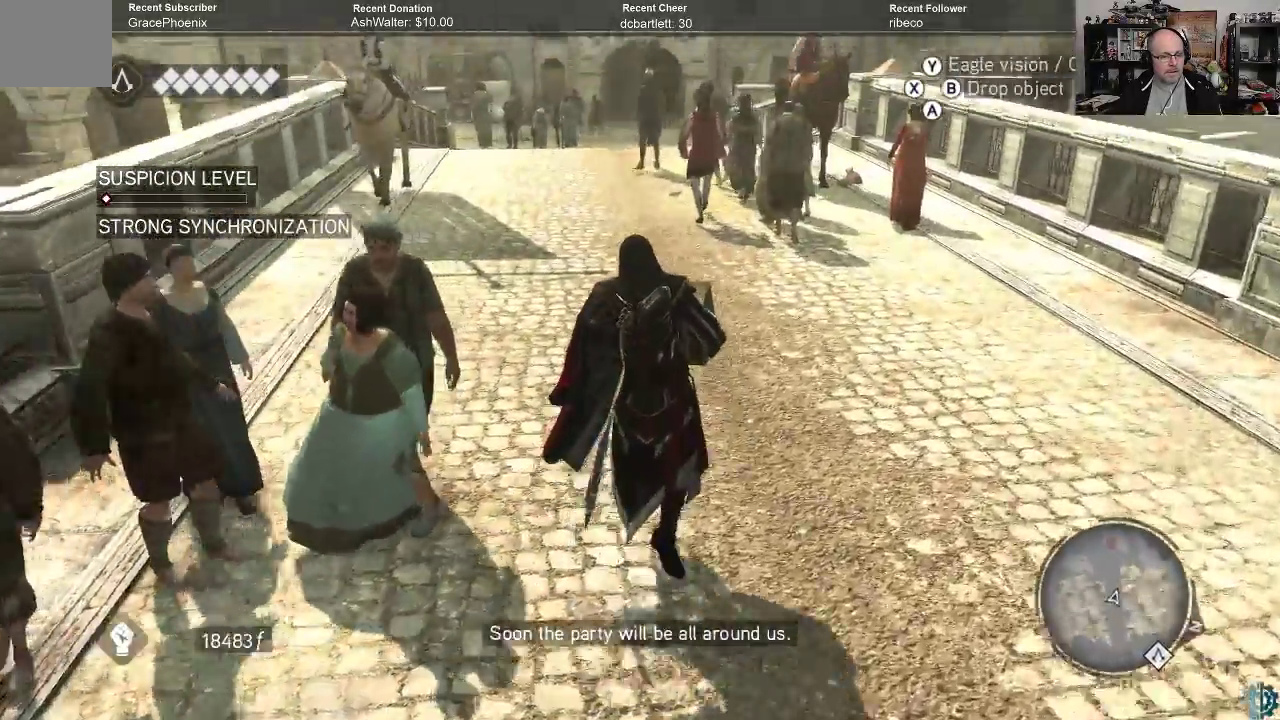
{"buttons": ["R2"], "left_stick": "up", "right_stick": "up-left", "events": []}
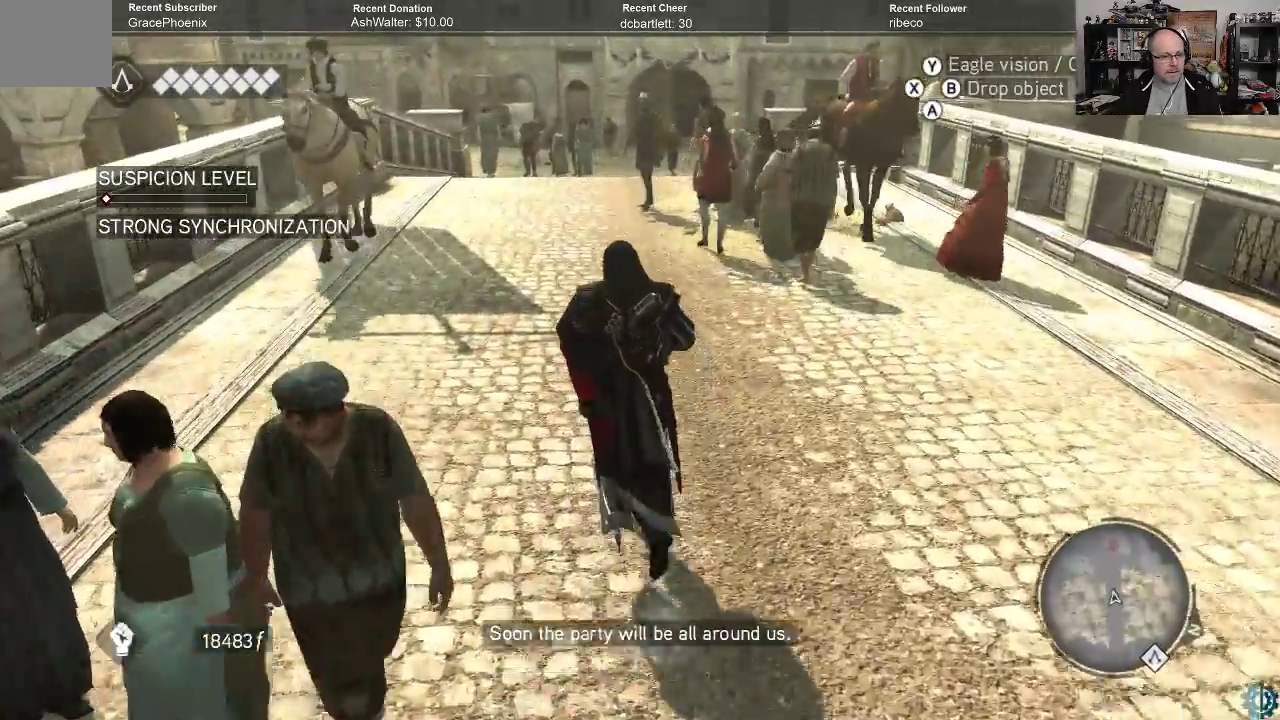
{"buttons": ["R2"], "left_stick": "up", "right_stick": "up", "events": [[167, "right_stick", "up"]]}
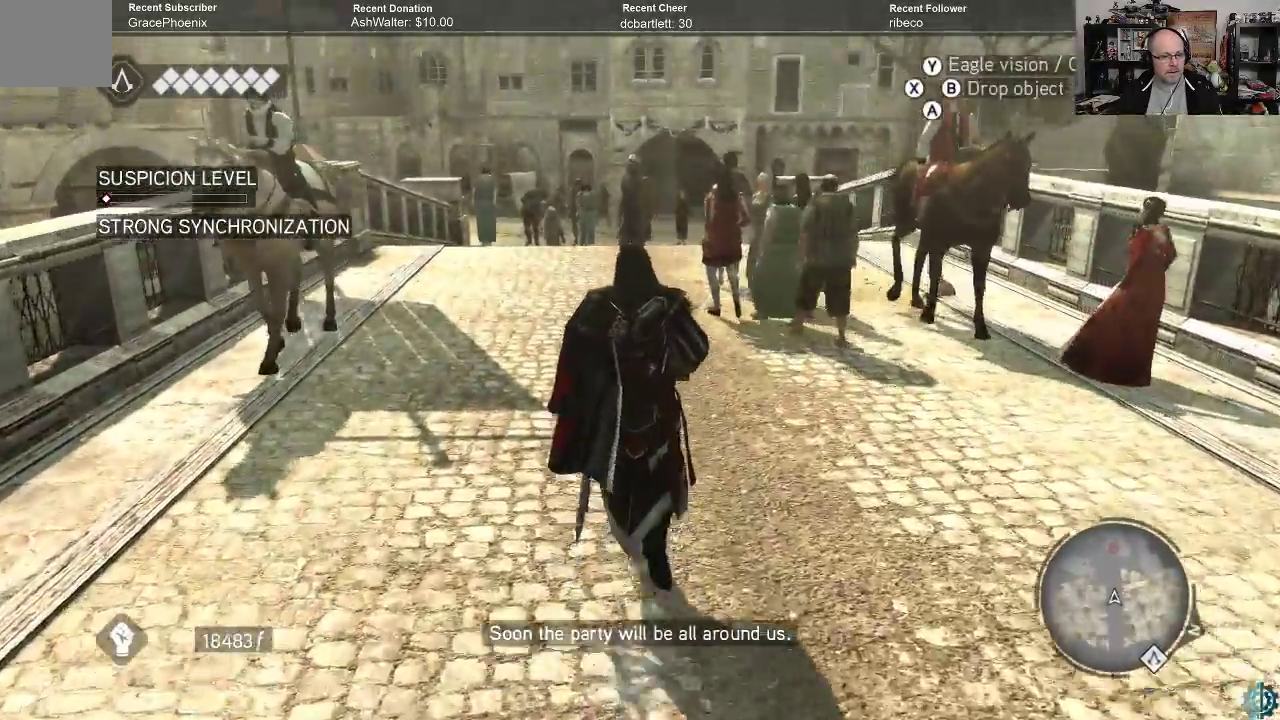
{"buttons": ["R2"], "left_stick": "up-left", "right_stick": "up", "events": [[267, "left_stick", "up-left"]]}
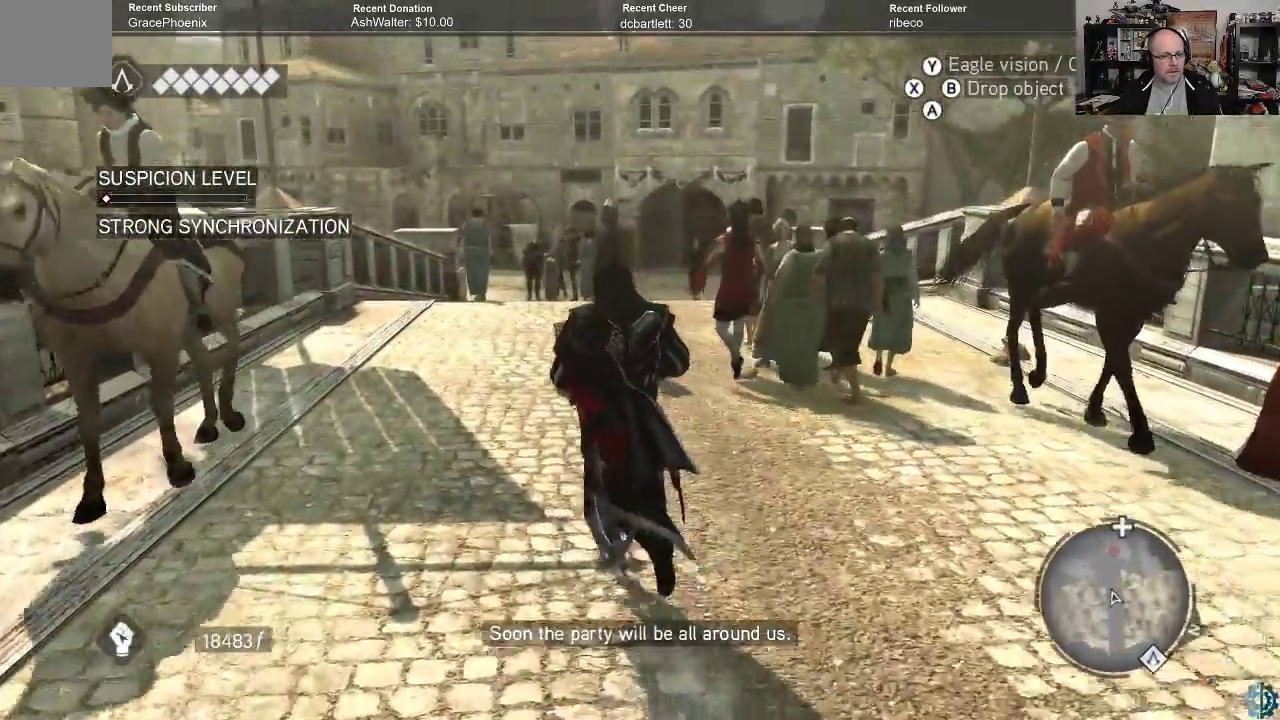
{"buttons": [], "left_stick": "up", "right_stick": "center", "events": [[133, "right_stick", "center"], [300, "left_stick", "up"], [433, "R2", "up"]]}
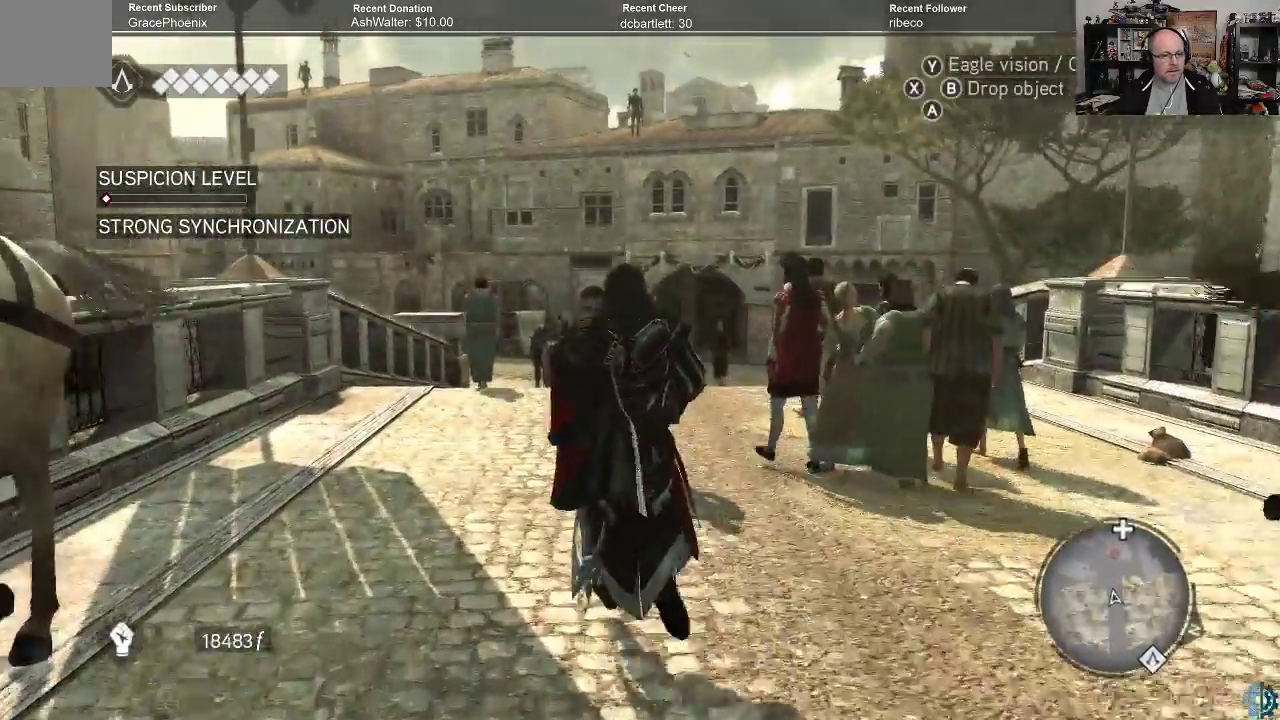
{"buttons": [], "left_stick": "up", "right_stick": "down", "events": [[433, "right_stick", "down"]]}
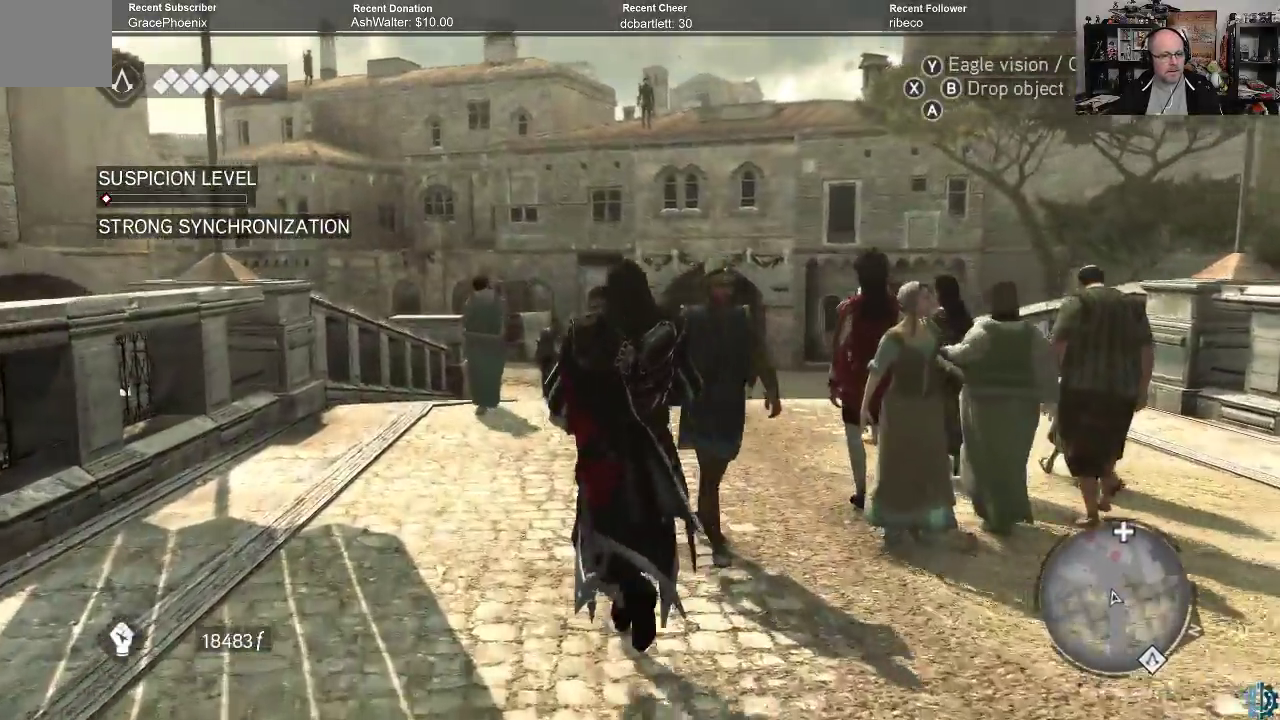
{"buttons": [], "left_stick": "up", "right_stick": "center", "events": [[200, "right_stick", "center"]]}
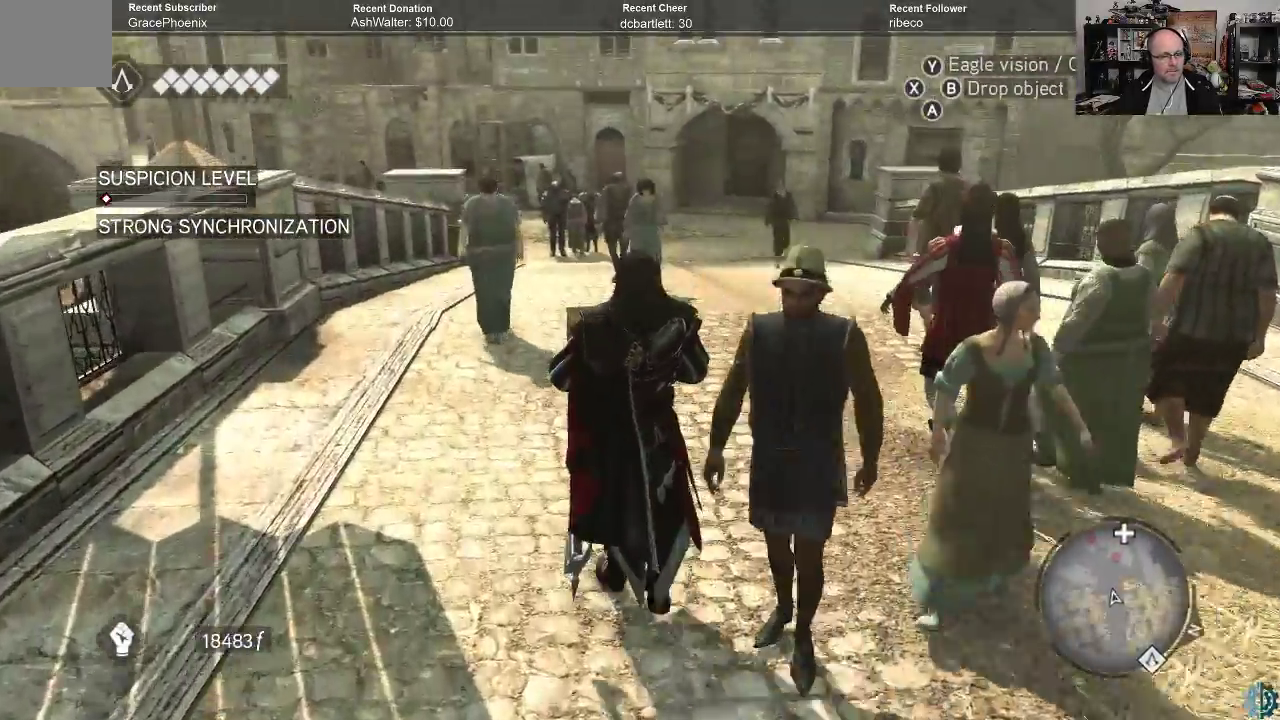
{"buttons": [], "left_stick": "up", "right_stick": "center", "events": []}
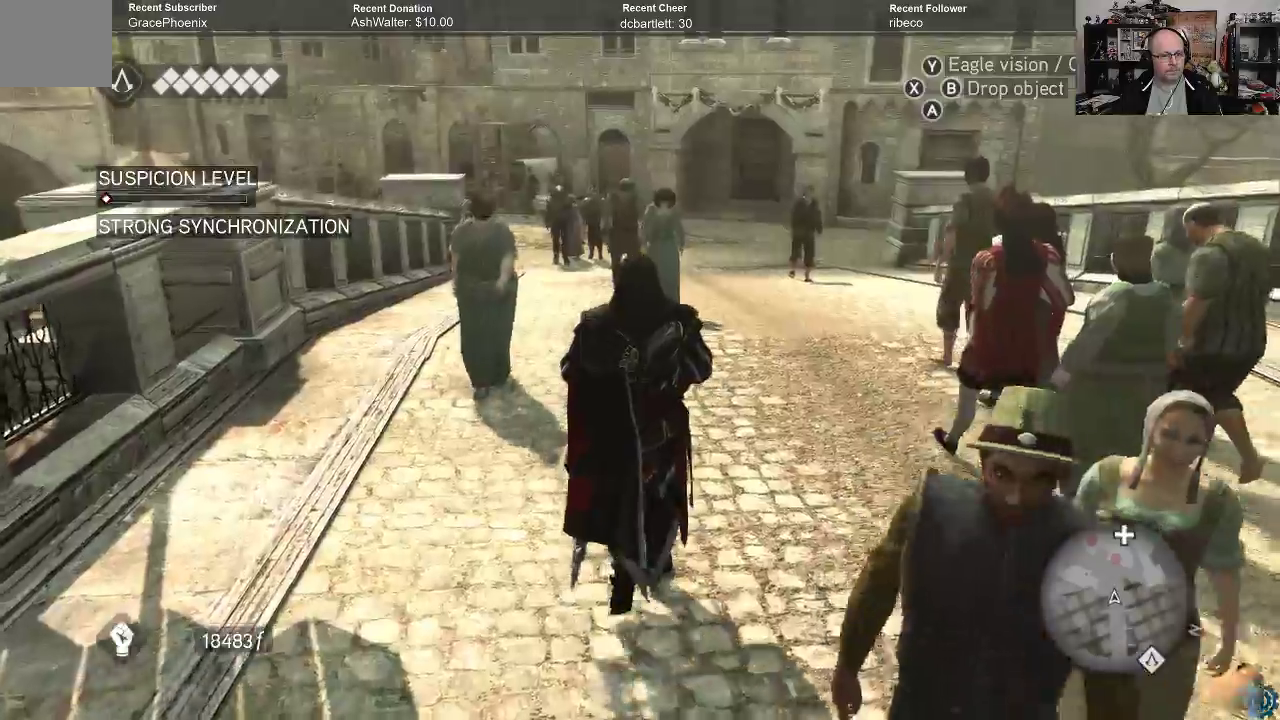
{"buttons": [], "left_stick": "up", "right_stick": "center", "events": []}
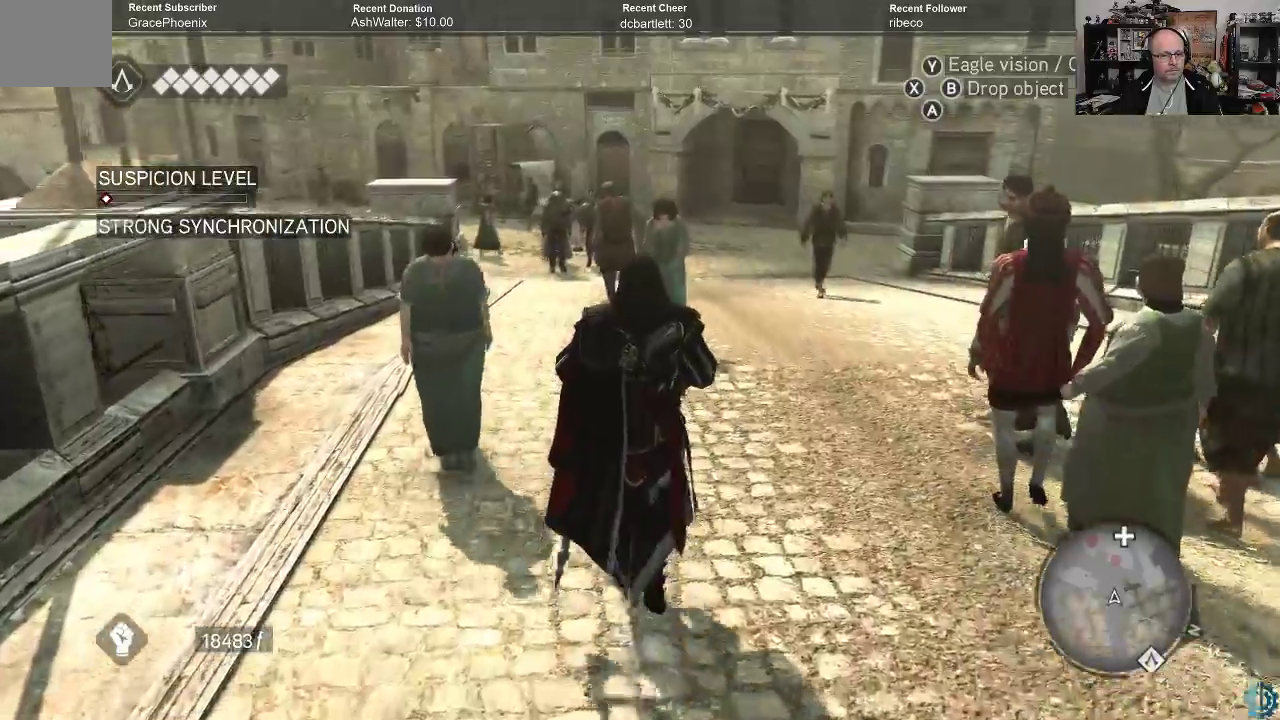
{"buttons": [], "left_stick": "up", "right_stick": "center", "events": []}
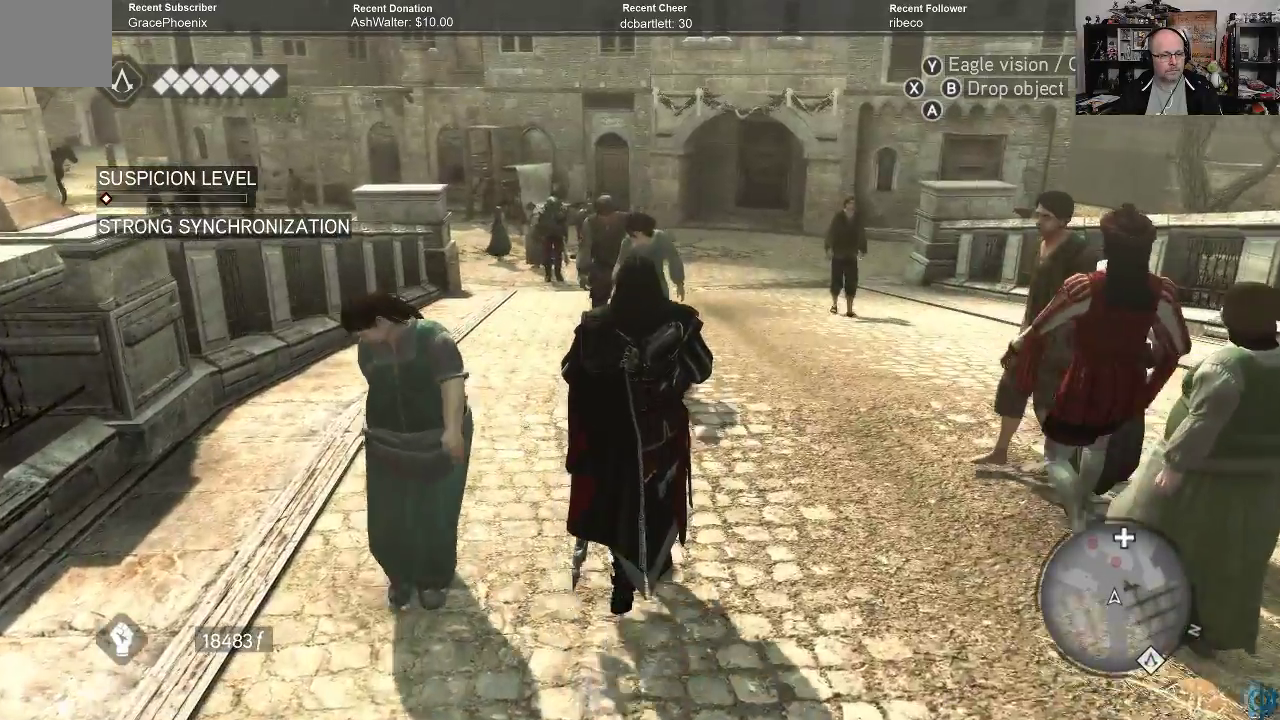
{"buttons": [], "left_stick": "up", "right_stick": "center", "events": []}
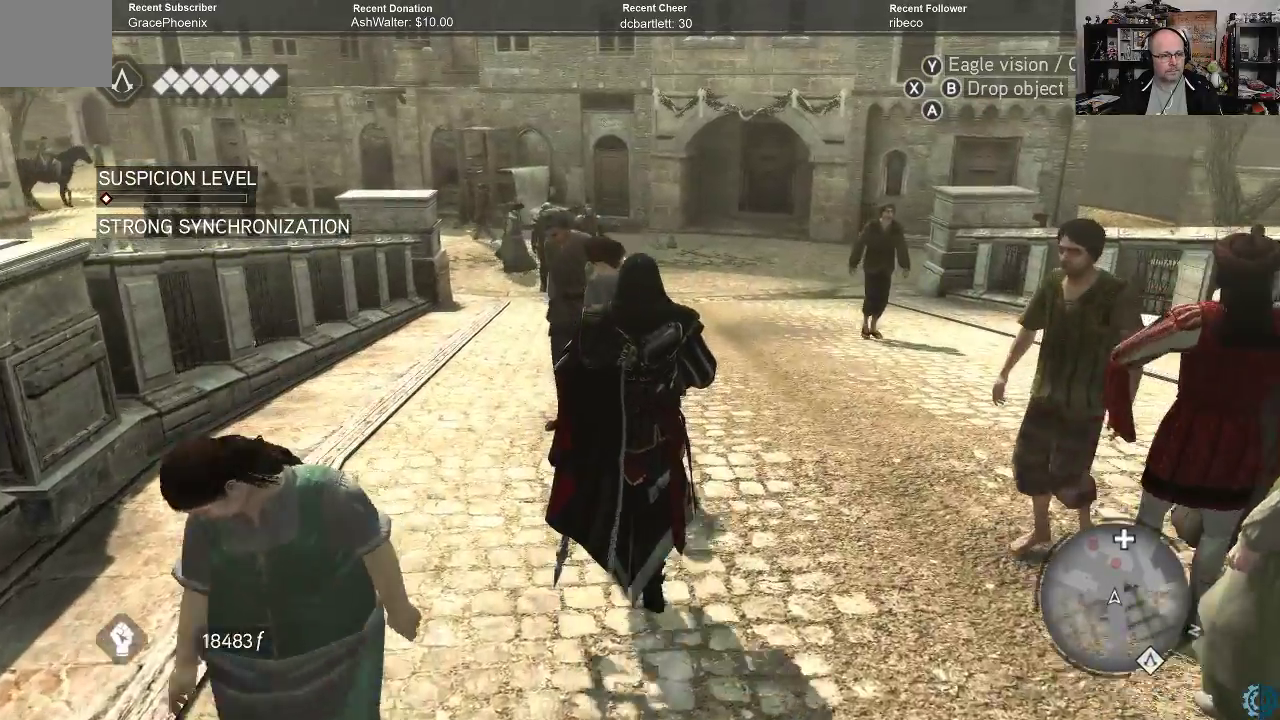
{"buttons": [], "left_stick": "up", "right_stick": "center", "events": []}
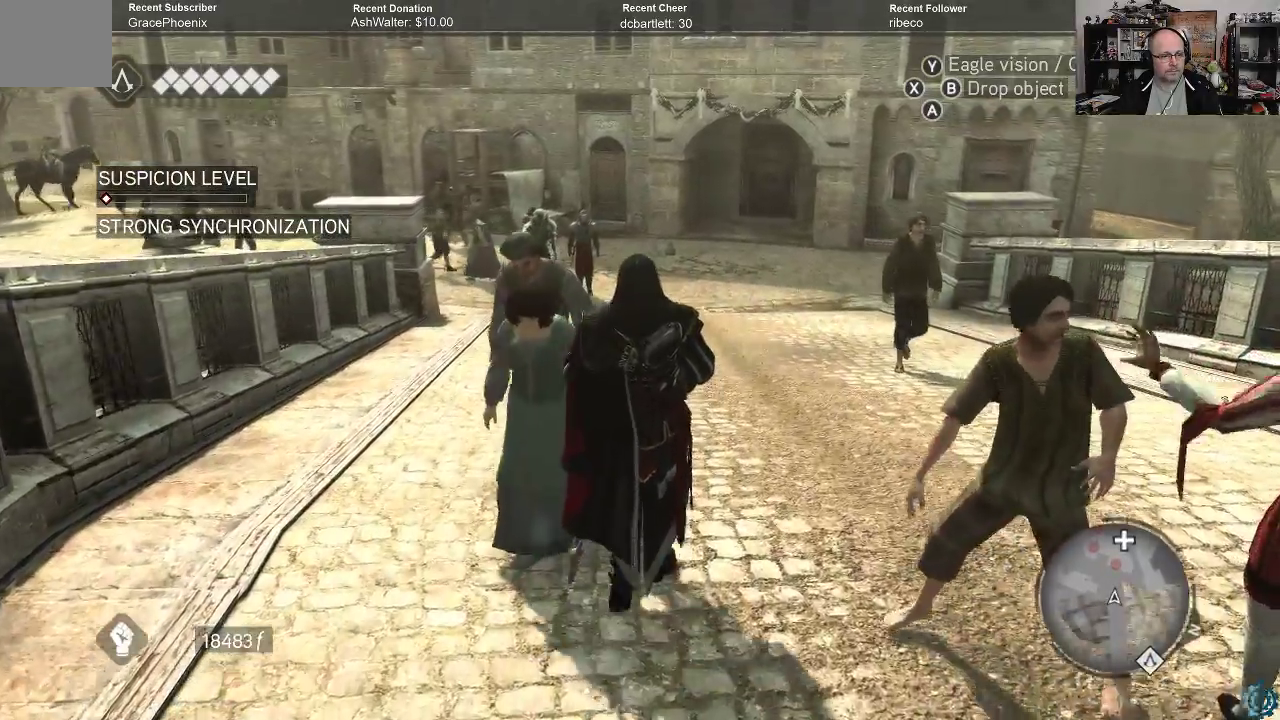
{"buttons": [], "left_stick": "up", "right_stick": "center", "events": []}
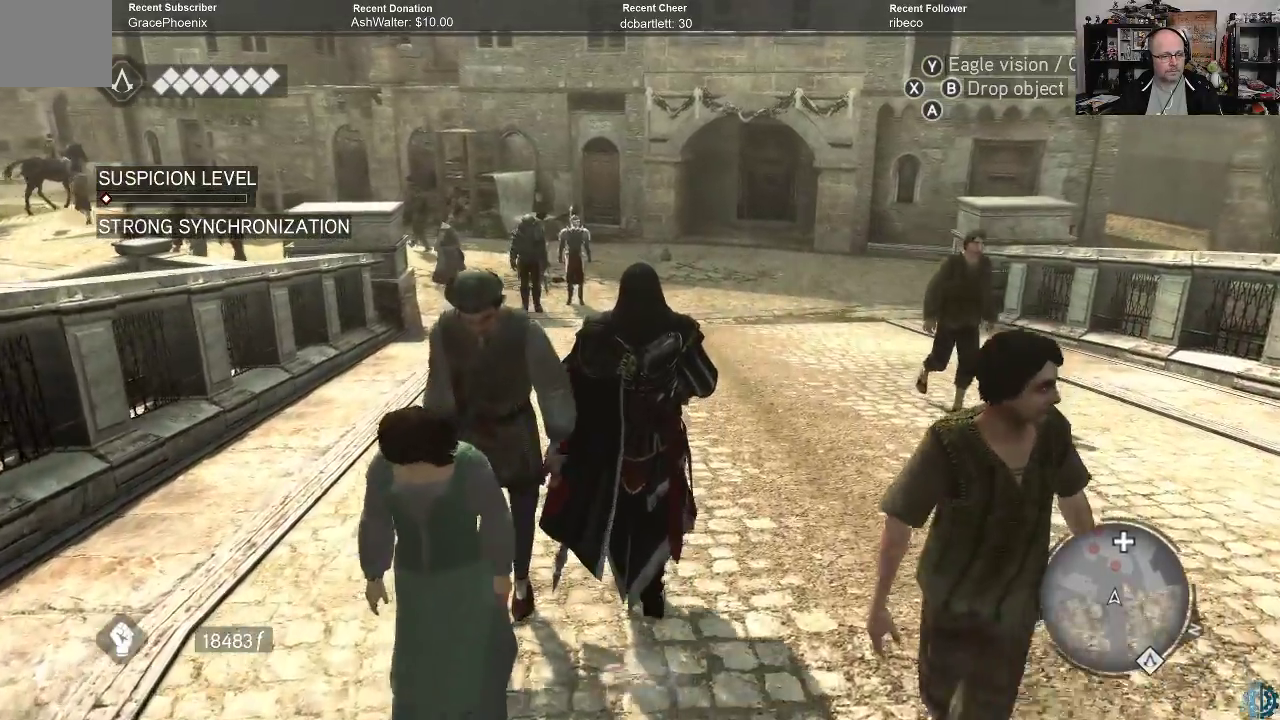
{"buttons": [], "left_stick": "up", "right_stick": "center", "events": []}
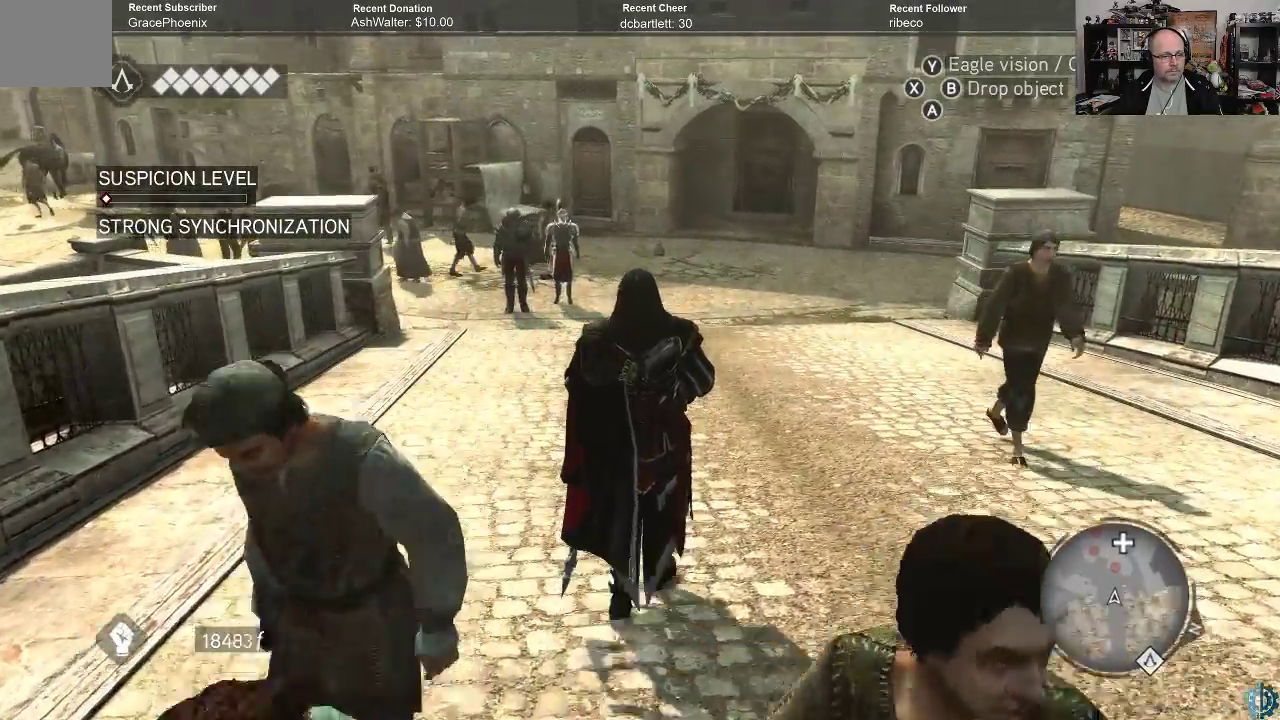
{"buttons": [], "left_stick": "up", "right_stick": "center", "events": []}
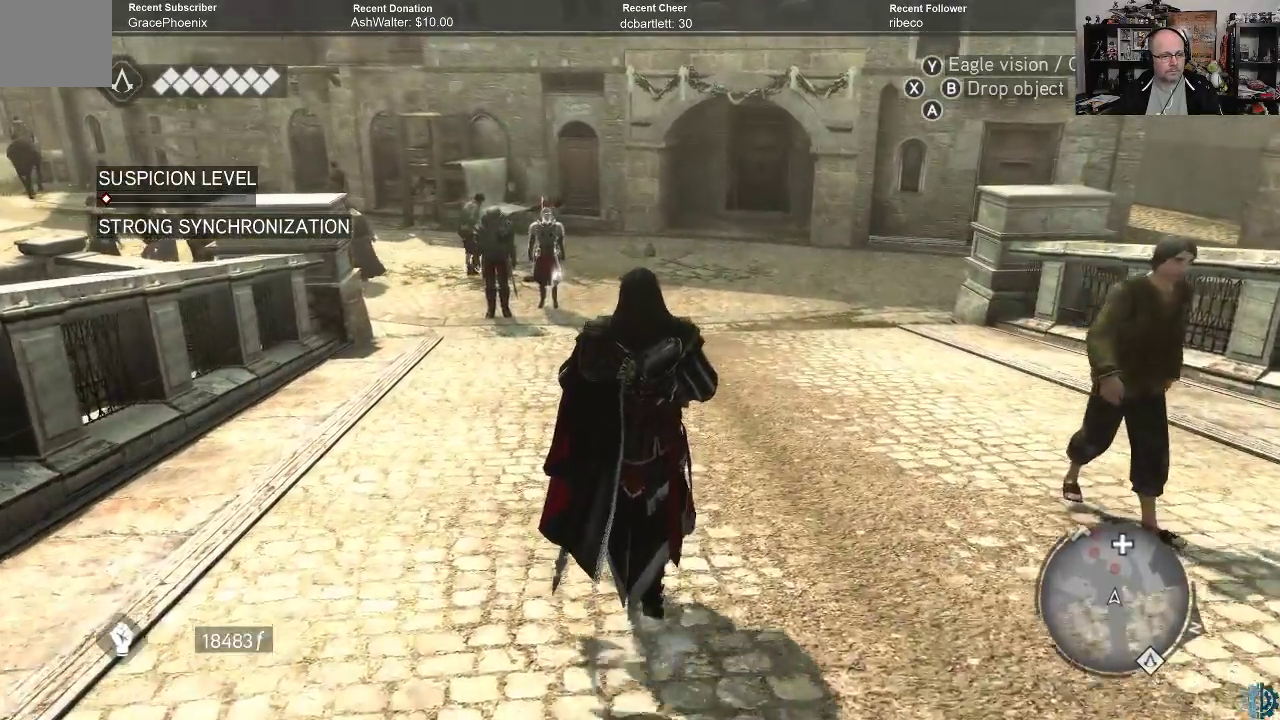
{"buttons": [], "left_stick": "up", "right_stick": "center", "events": []}
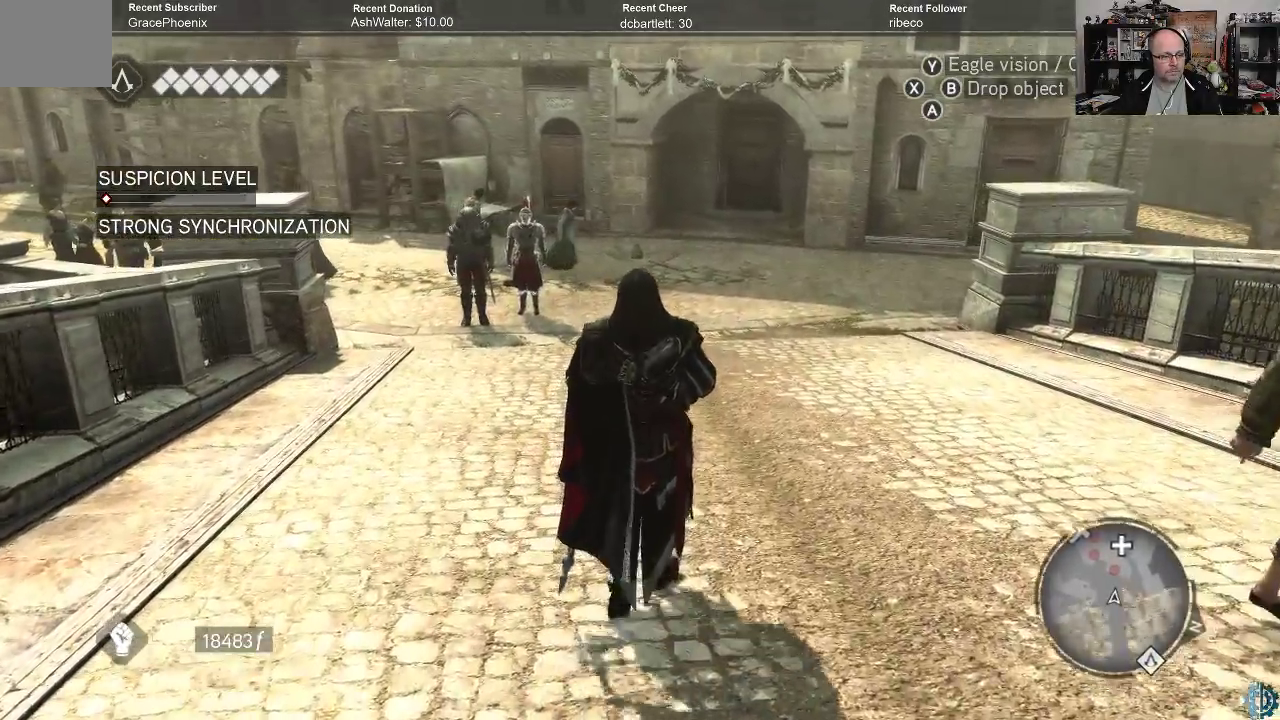
{"buttons": [], "left_stick": "up", "right_stick": "center", "events": []}
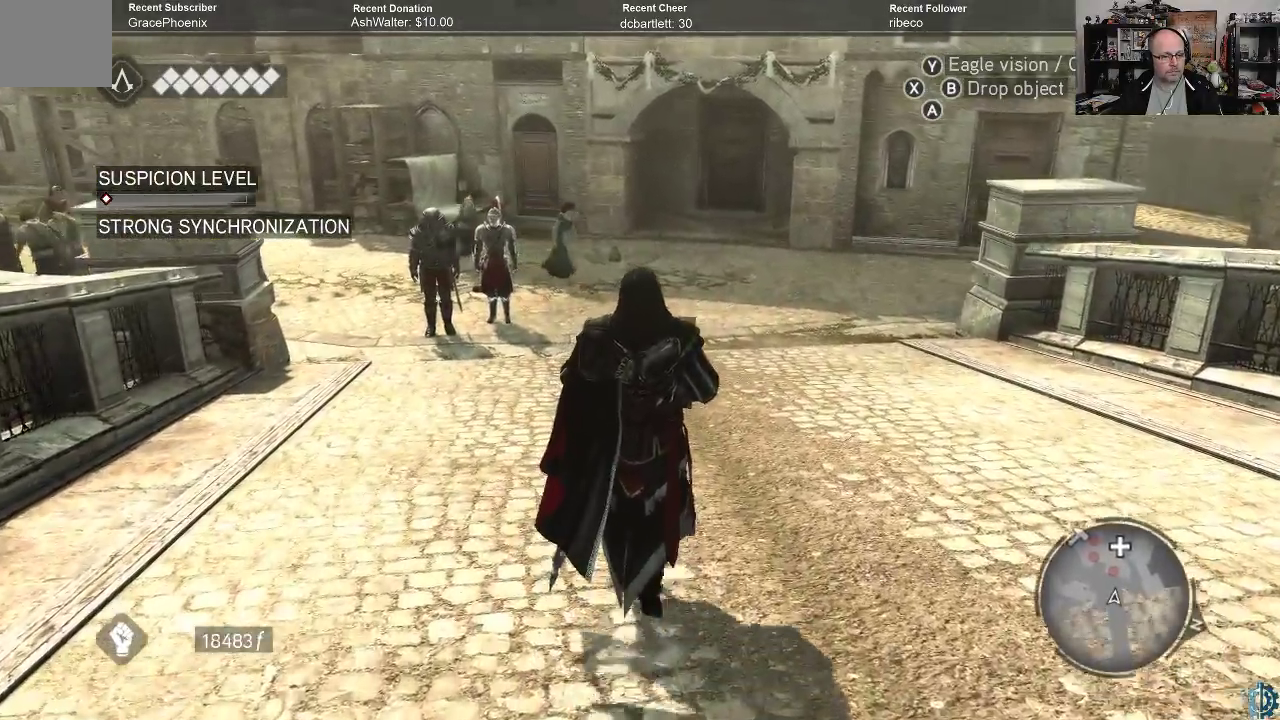
{"buttons": [], "left_stick": "up", "right_stick": "center", "events": []}
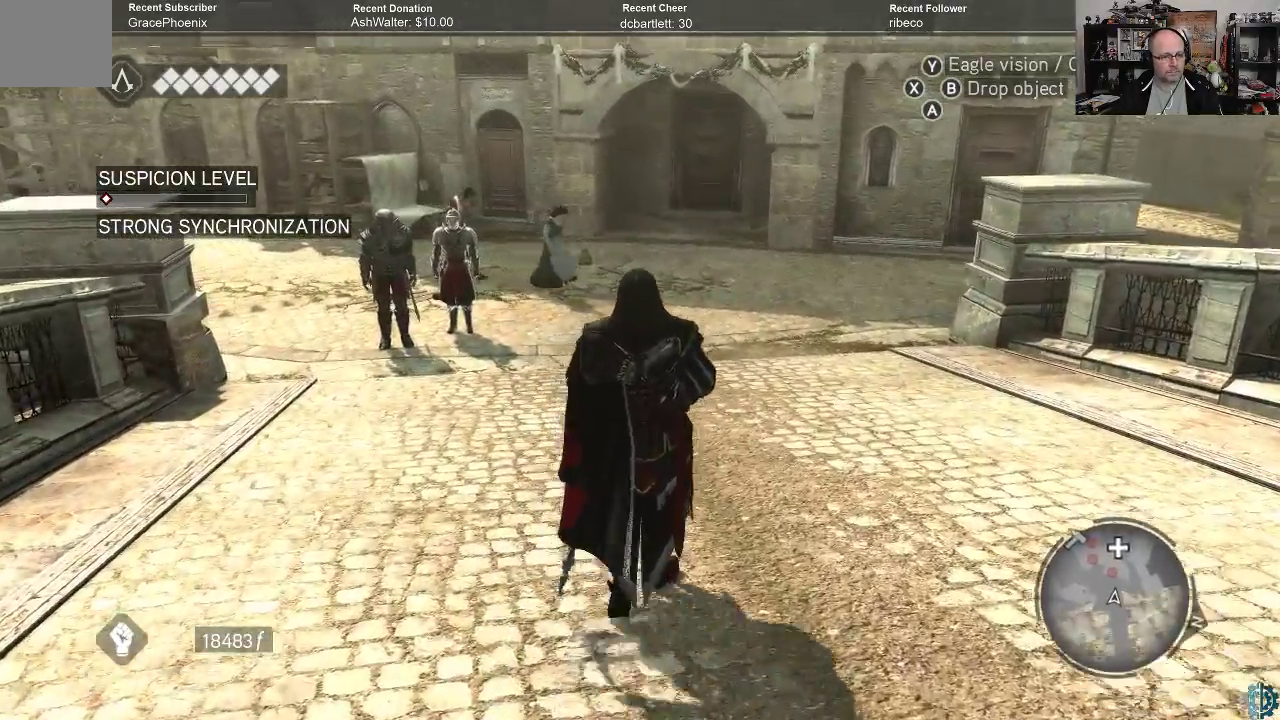
{"buttons": [], "left_stick": "up", "right_stick": "center", "events": []}
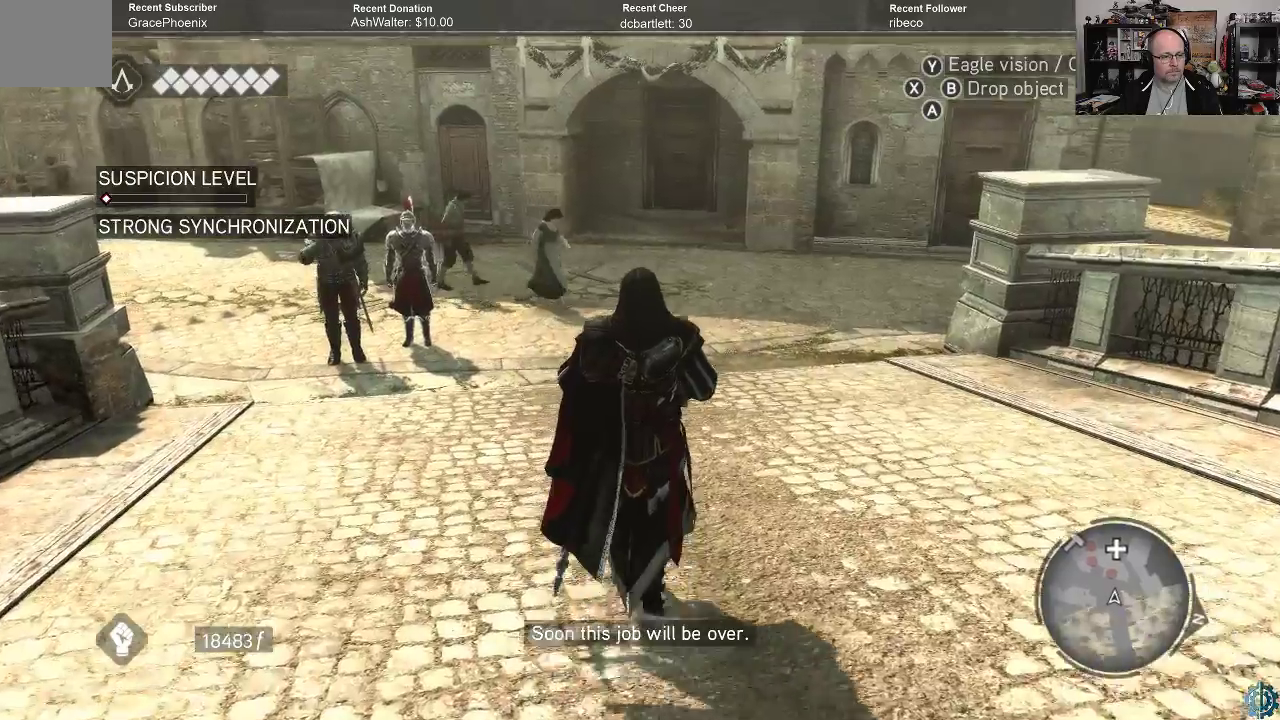
{"buttons": [], "left_stick": "up", "right_stick": "center", "events": [[267, "right_stick", "left"], [433, "right_stick", "center"]]}
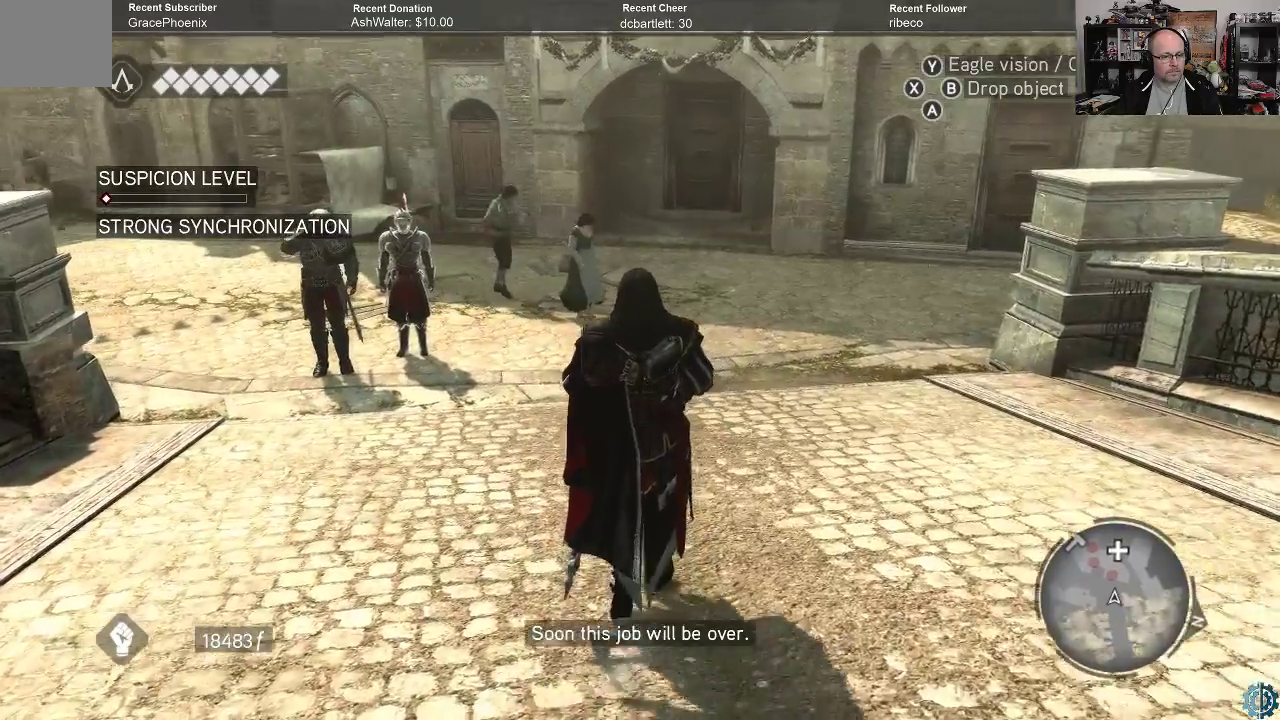
{"buttons": [], "left_stick": "up", "right_stick": "center", "events": []}
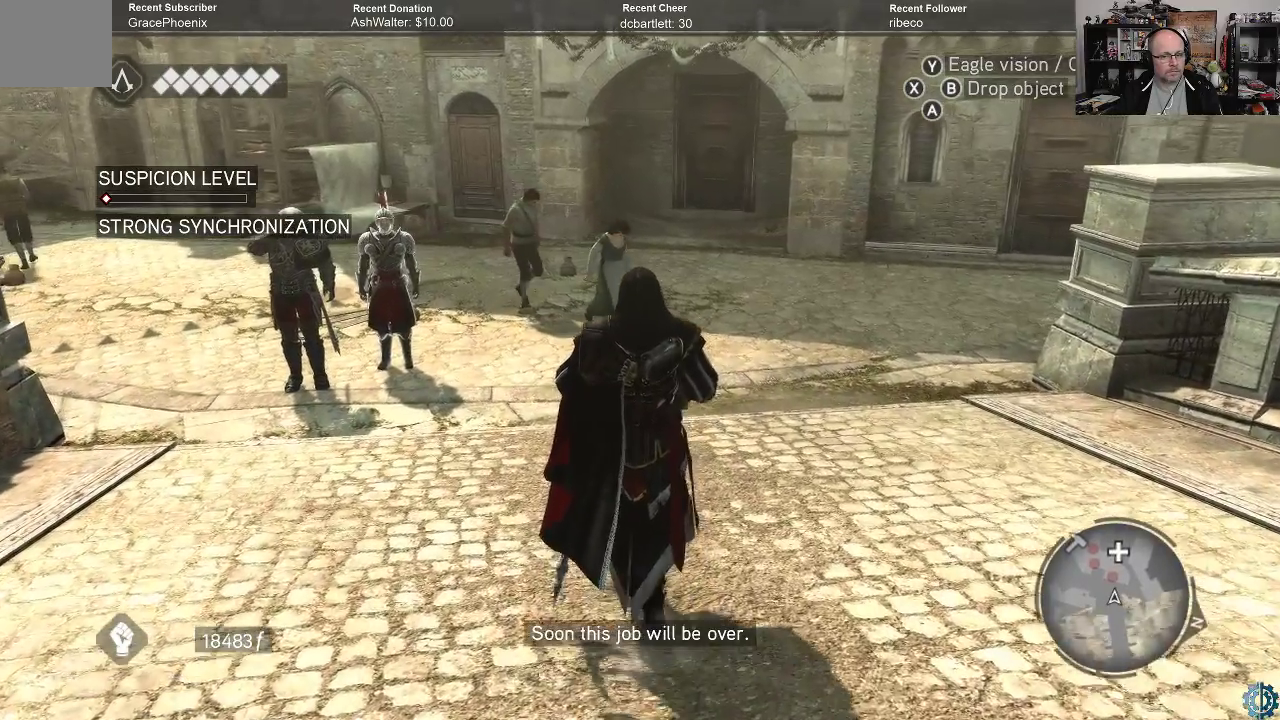
{"buttons": [], "left_stick": "up", "right_stick": "center", "events": []}
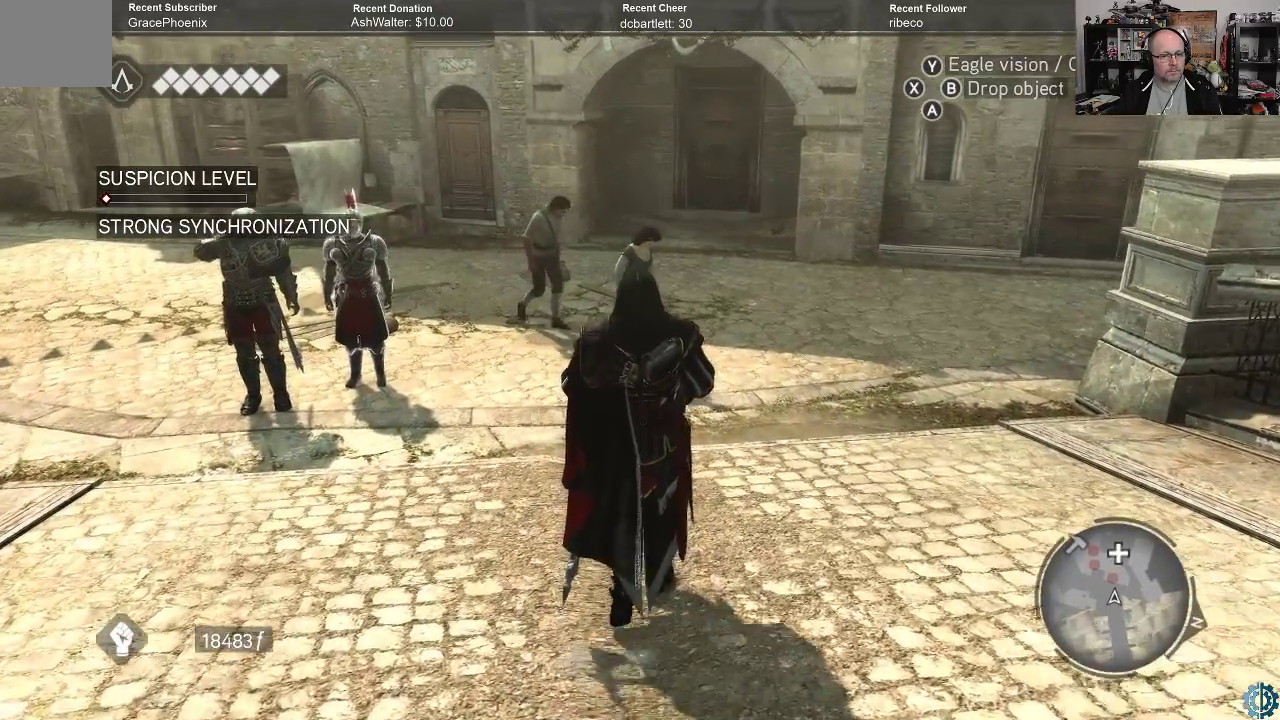
{"buttons": [], "left_stick": "up", "right_stick": "left", "events": [[433, "right_stick", "left"]]}
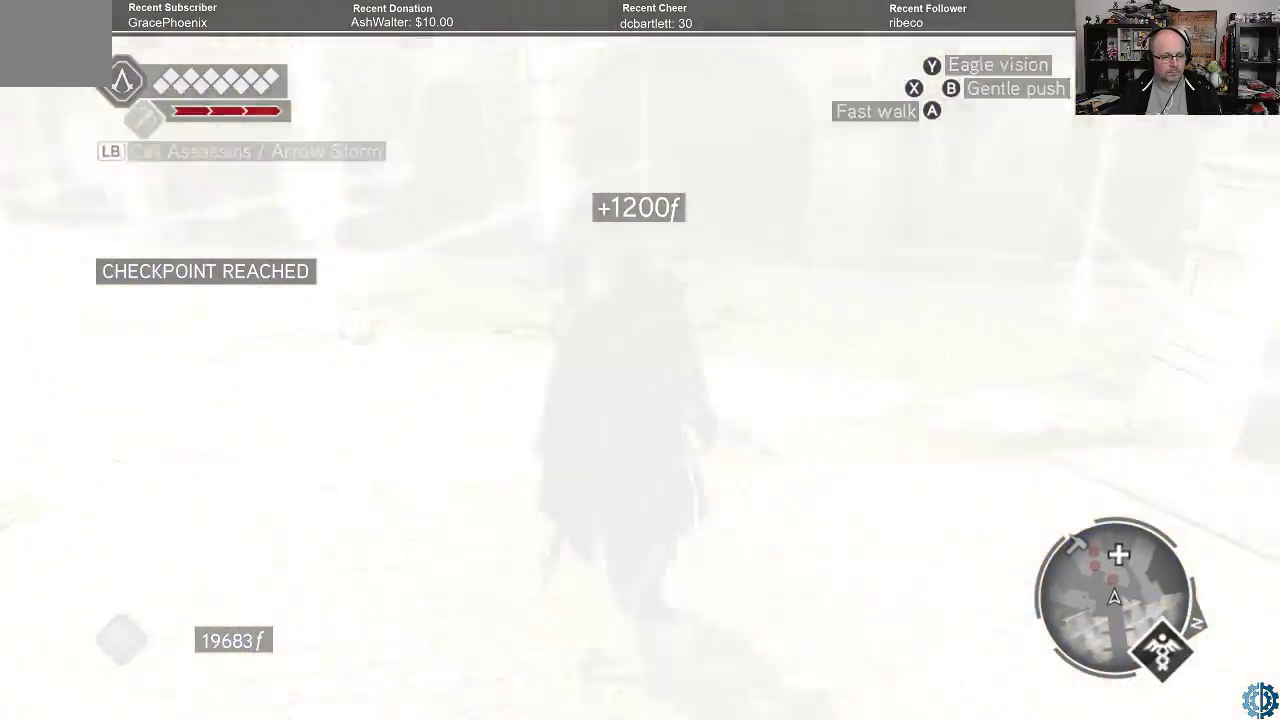
{"buttons": [], "left_stick": "center", "right_stick": "center", "events": [[100, "right_stick", "center"], [367, "left_stick", "center"]]}